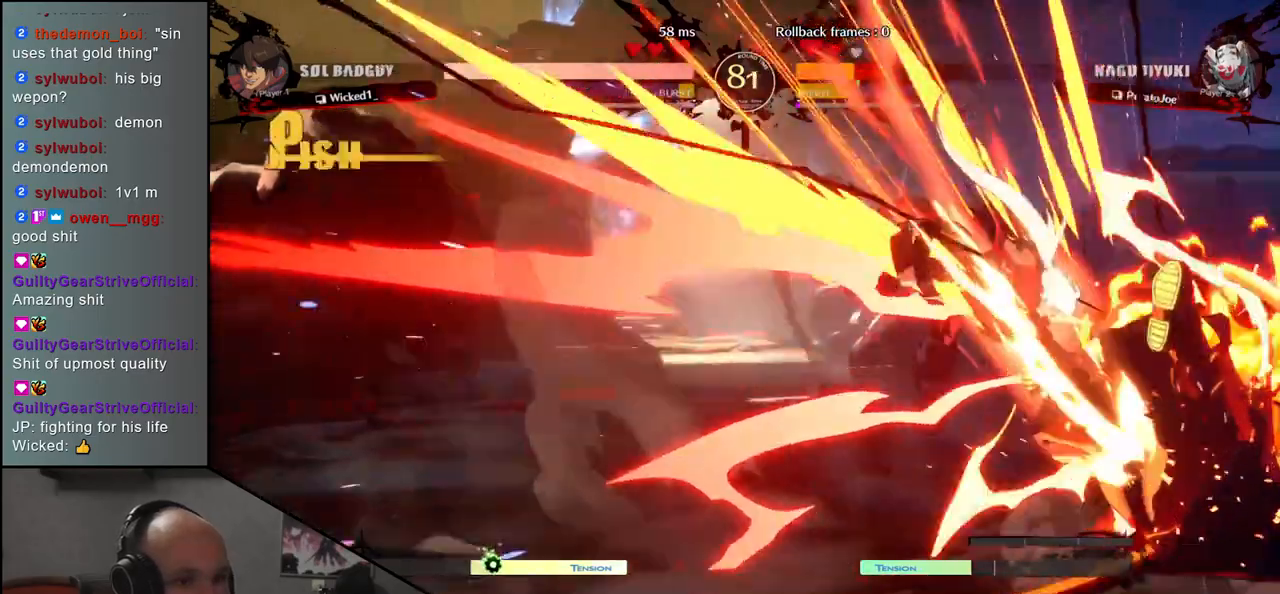
Gameplay with a controller (arcade stick); each line is a JSON object with the inputs held at the frame after it. "events" lists button and stick changes between this image and that frame as [ms after this image, input, new state], when the widget could be followed in between. Not read: L3 R3.
{"buttons": [], "left_stick": "down-right", "events": [[67, "left_stick", "down-right"]]}
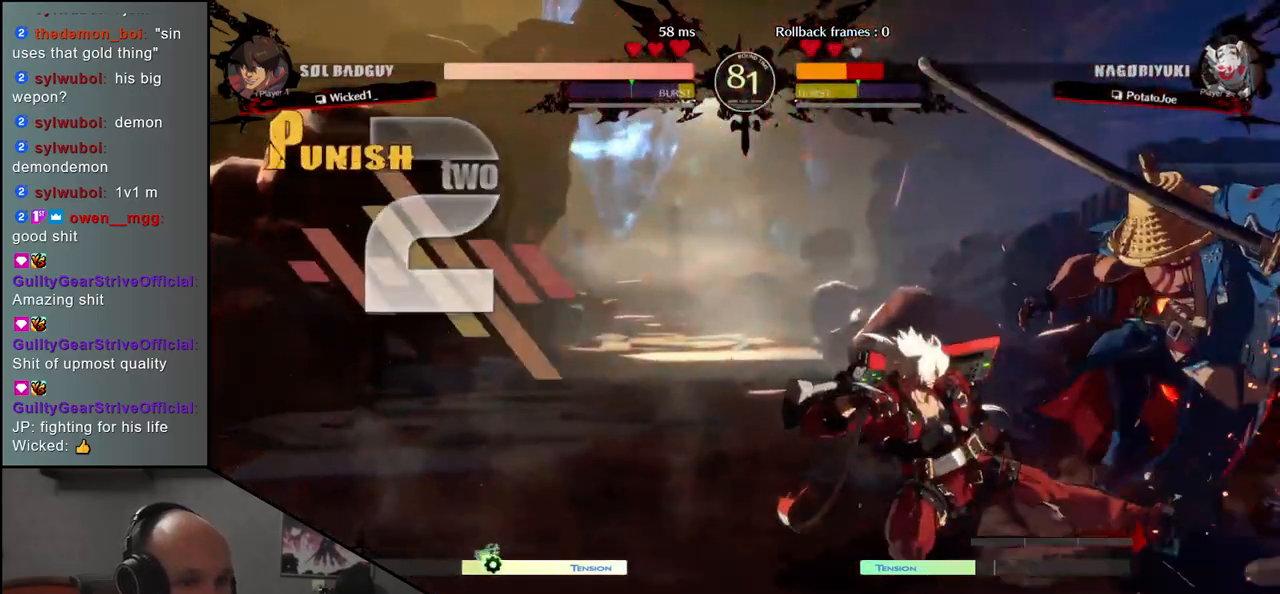
{"buttons": [], "left_stick": "down-right", "events": []}
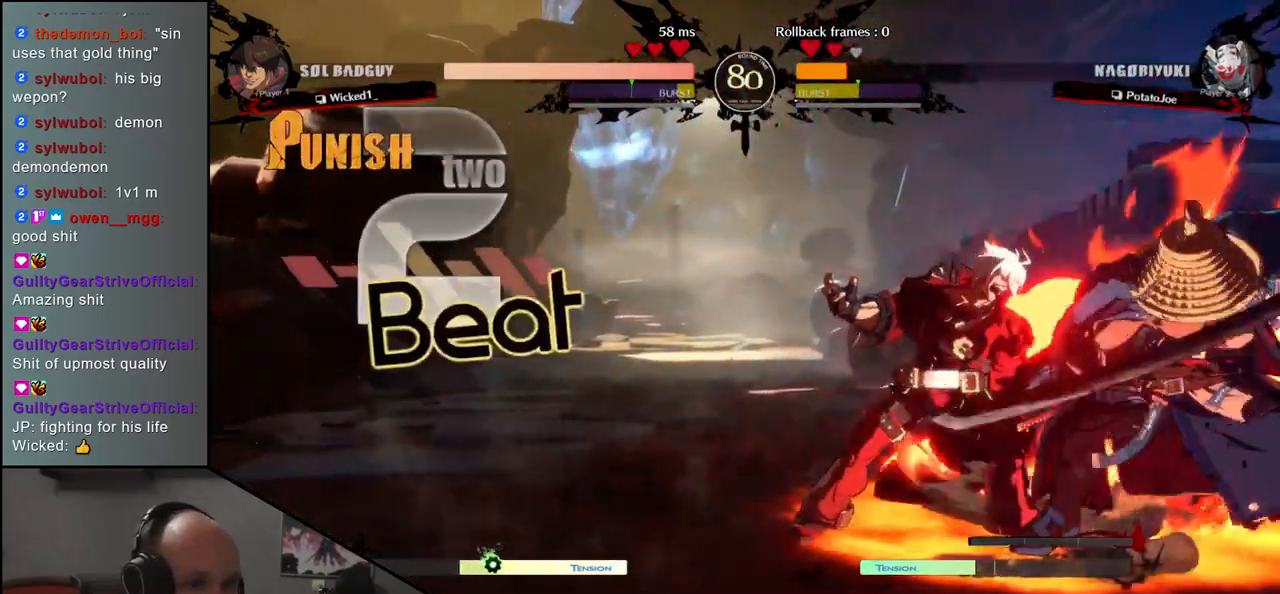
{"buttons": [], "left_stick": "down-right", "events": []}
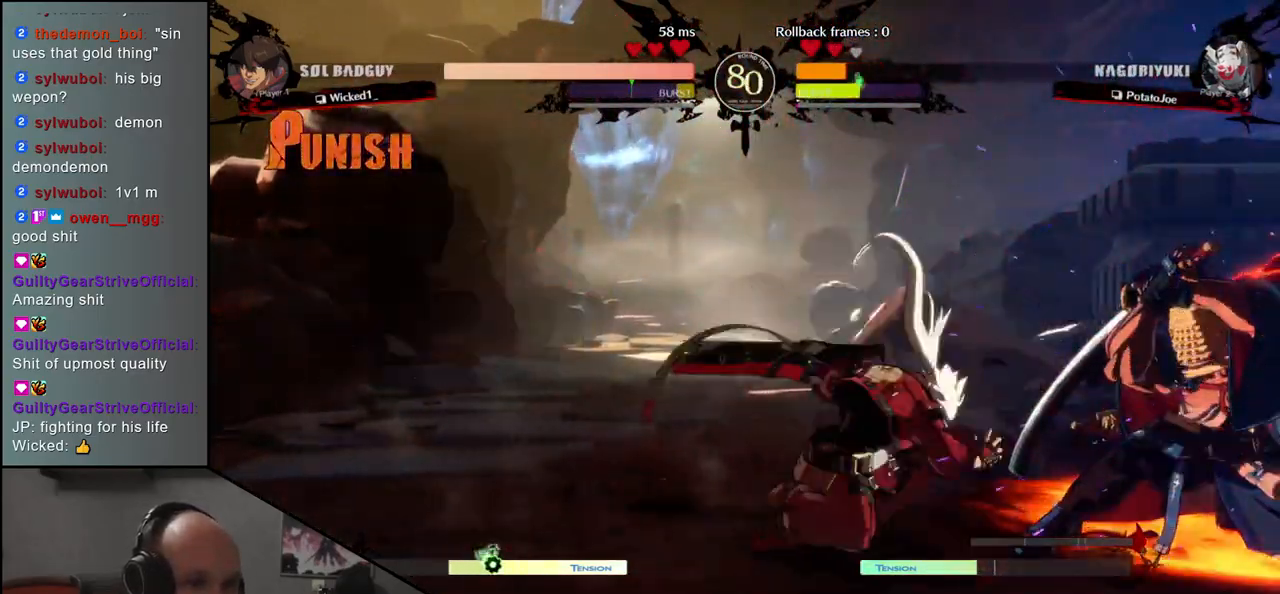
{"buttons": [], "left_stick": "left", "events": [[117, "left_stick", "up"], [283, "left_stick", "down"], [400, "SQUARE", "down"], [483, "SQUARE", "up"], [483, "left_stick", "left"]]}
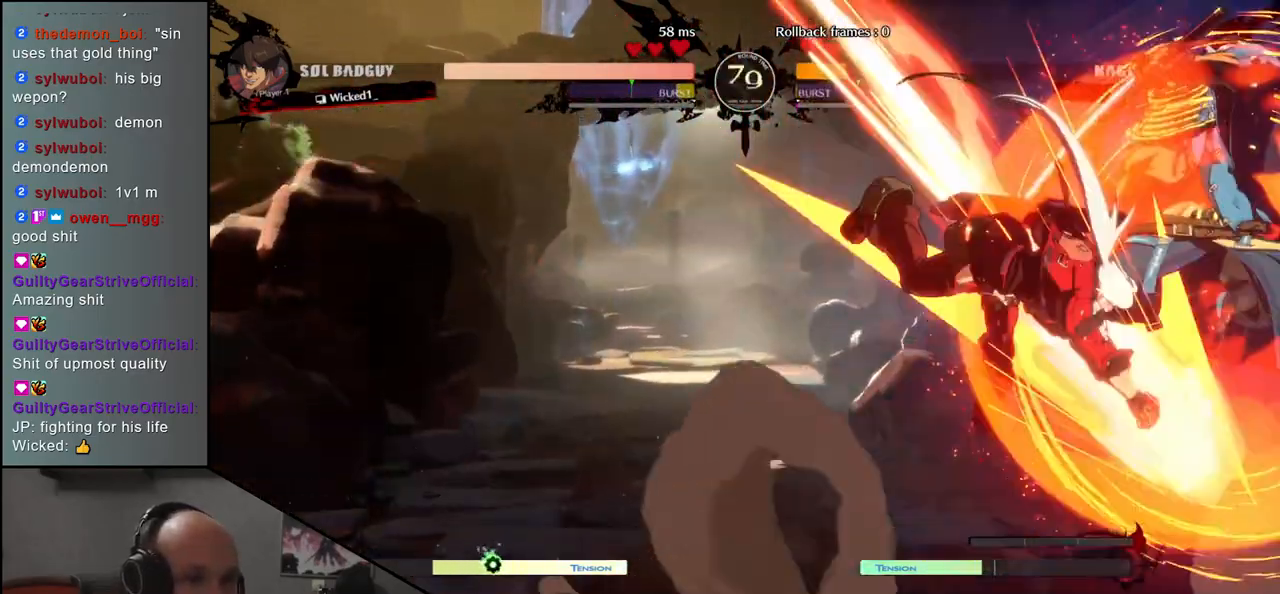
{"buttons": [], "left_stick": "right", "events": [[67, "SQUARE", "down"], [150, "SQUARE", "up"], [233, "left_stick", "center"], [317, "left_stick", "down"], [417, "left_stick", "right"]]}
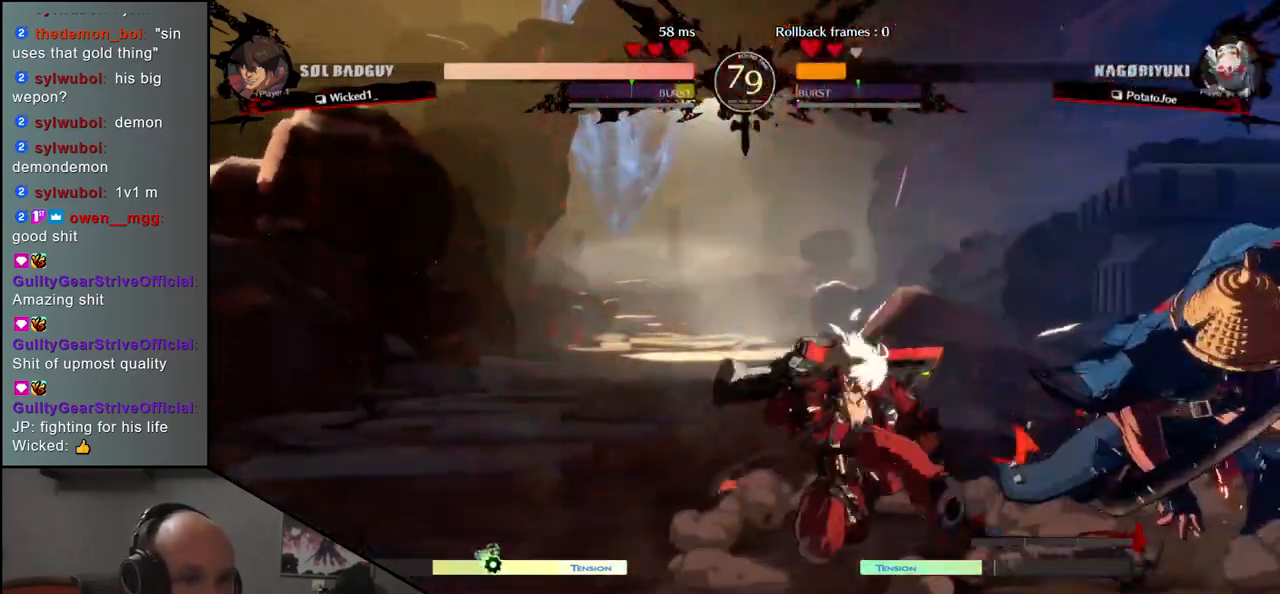
{"buttons": ["R1"], "left_stick": "center", "events": [[100, "left_stick", "down-right"], [150, "R1", "down"], [267, "R1", "up"], [450, "R1", "down"], [450, "left_stick", "center"]]}
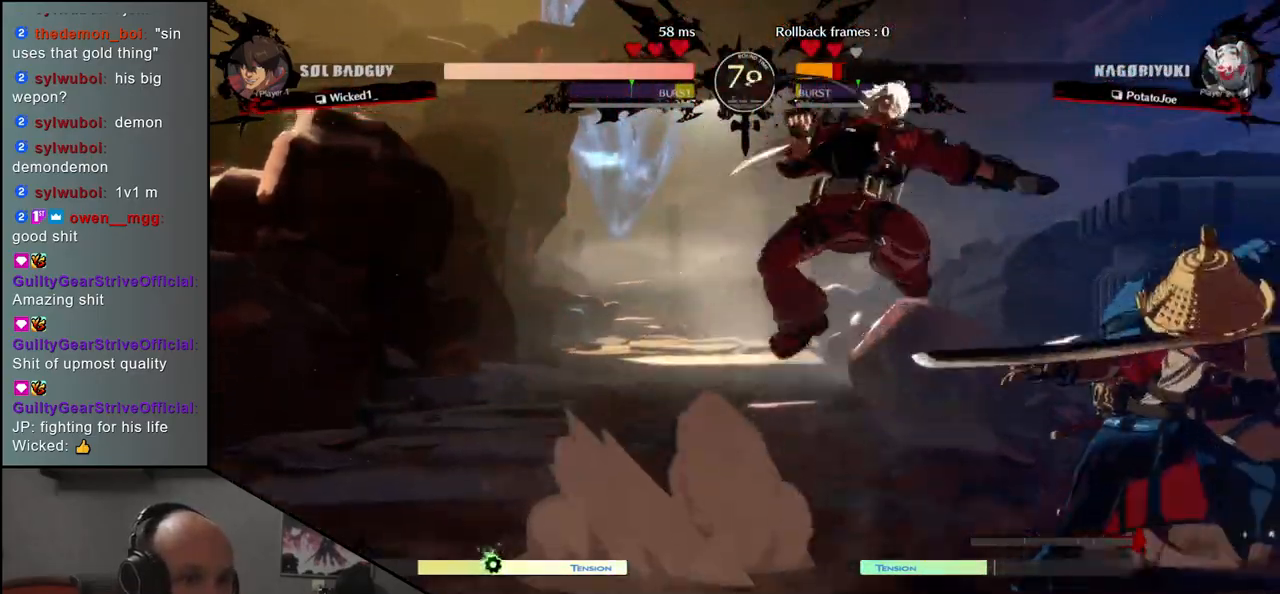
{"buttons": [], "left_stick": "right", "events": [[33, "R1", "up"], [317, "left_stick", "right"]]}
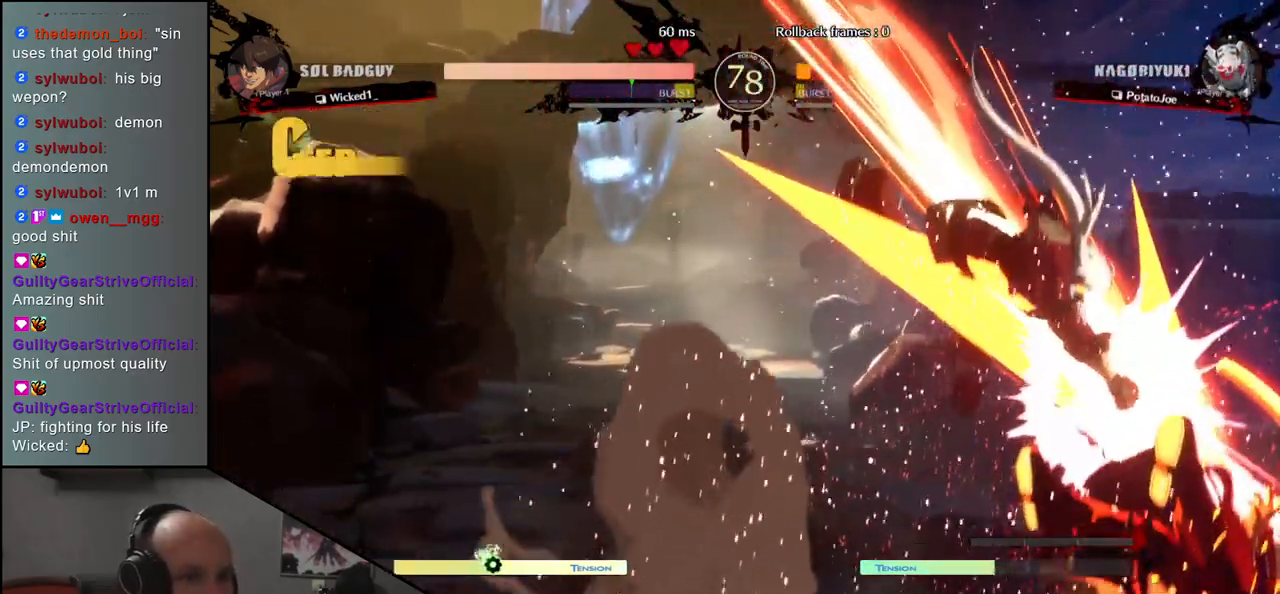
{"buttons": [], "left_stick": "right", "events": []}
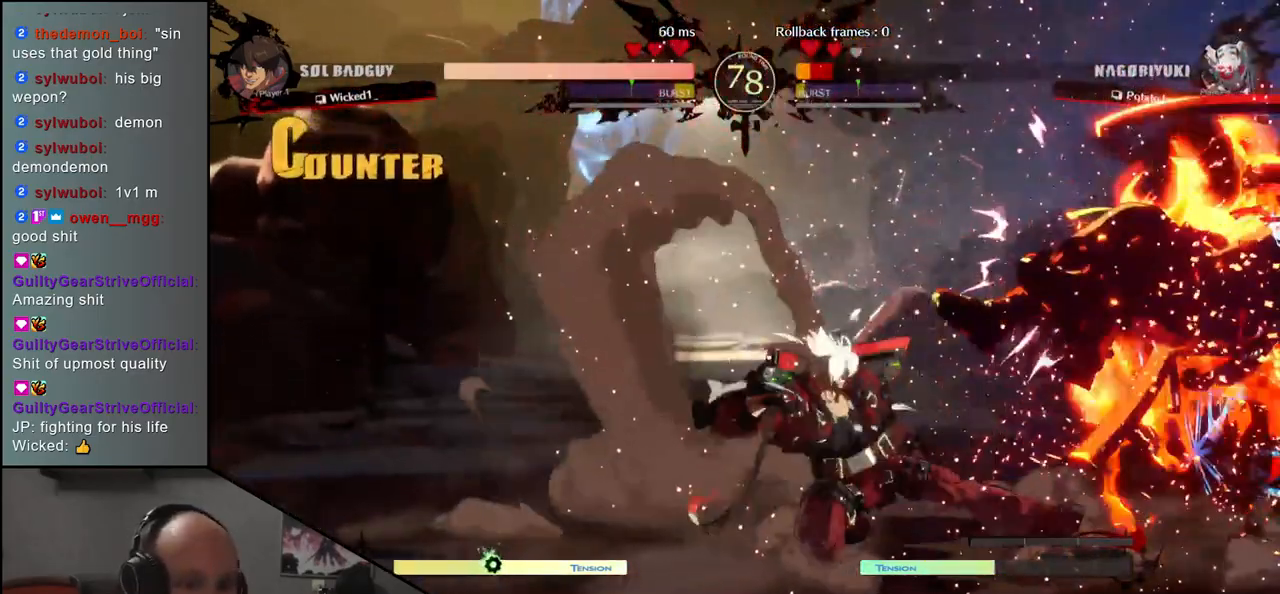
{"buttons": [], "left_stick": "right", "events": []}
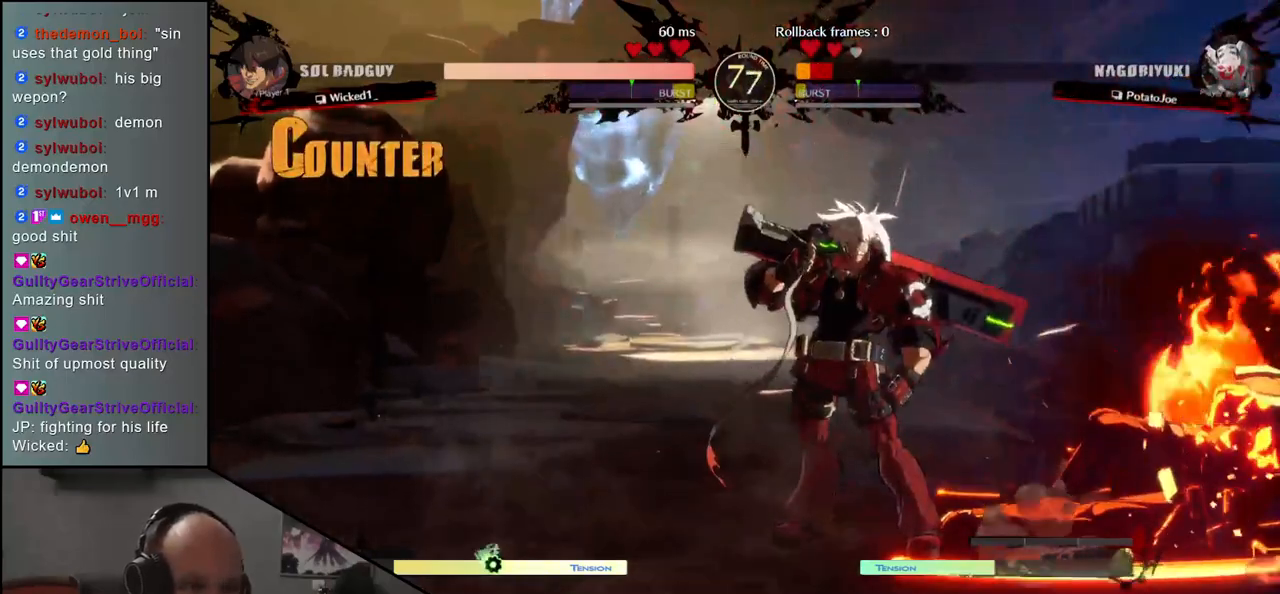
{"buttons": [], "left_stick": "right", "events": []}
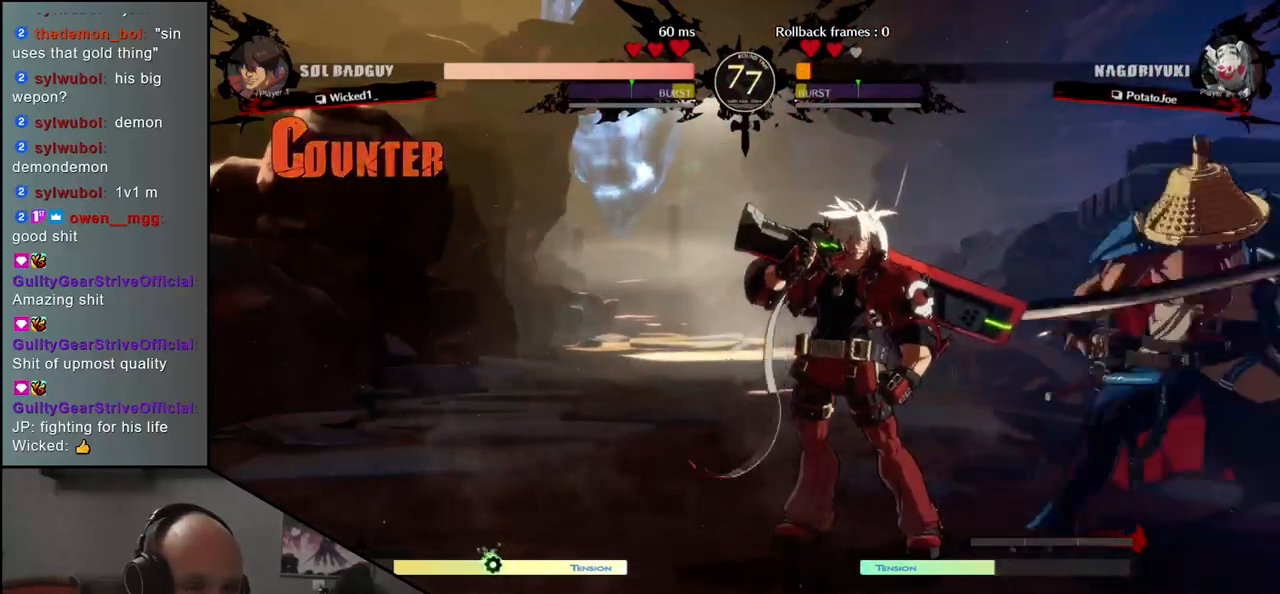
{"buttons": [], "left_stick": "down", "events": [[50, "left_stick", "down-right"], [233, "left_stick", "up"], [400, "left_stick", "down"]]}
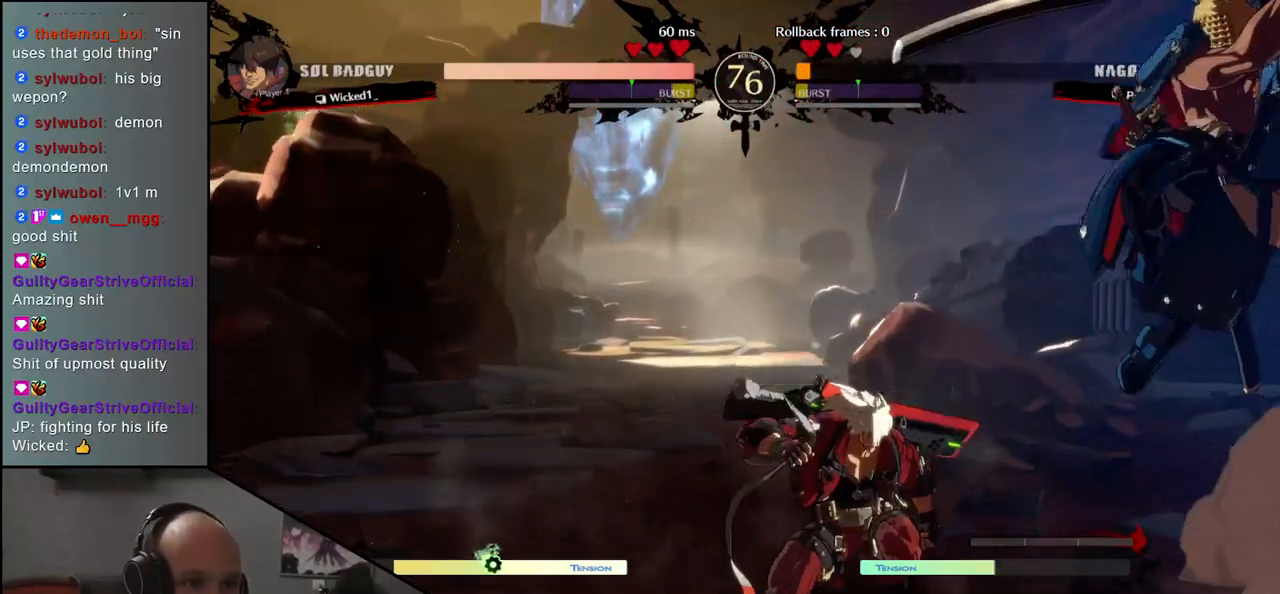
{"buttons": [], "left_stick": "right", "events": [[50, "left_stick", "center"], [150, "left_stick", "left"], [233, "SQUARE", "down"], [350, "SQUARE", "up"], [400, "left_stick", "center"], [483, "left_stick", "right"]]}
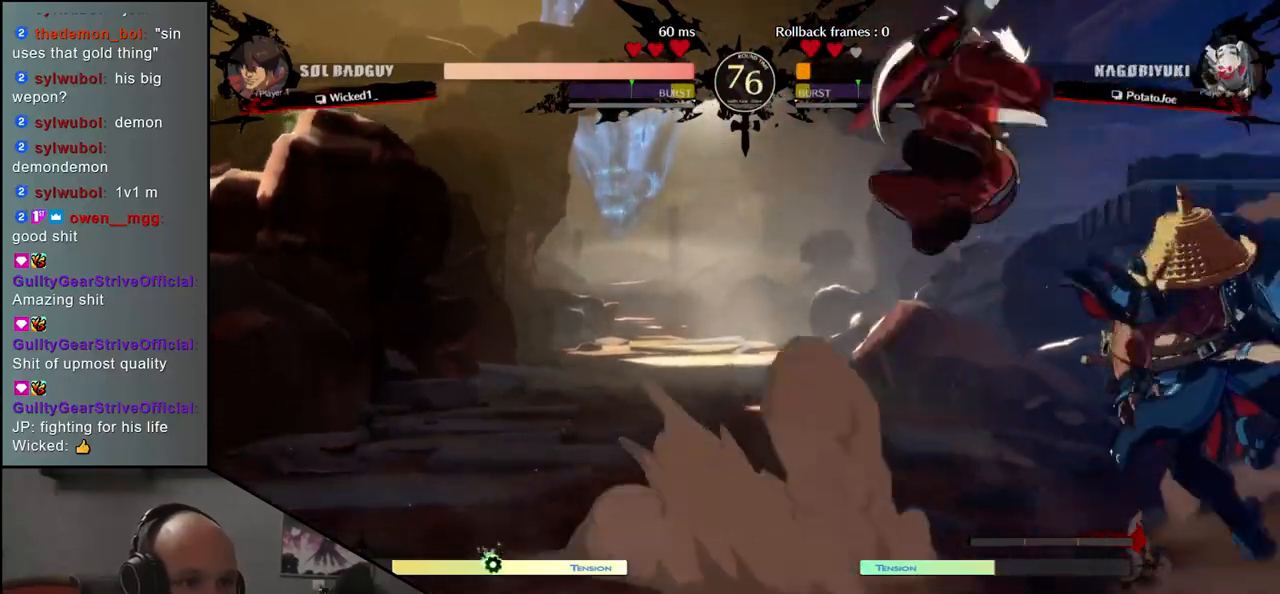
{"buttons": [], "left_stick": "right", "events": [[17, "R1", "down"], [117, "R1", "up"], [217, "R1", "down"], [300, "R1", "up"]]}
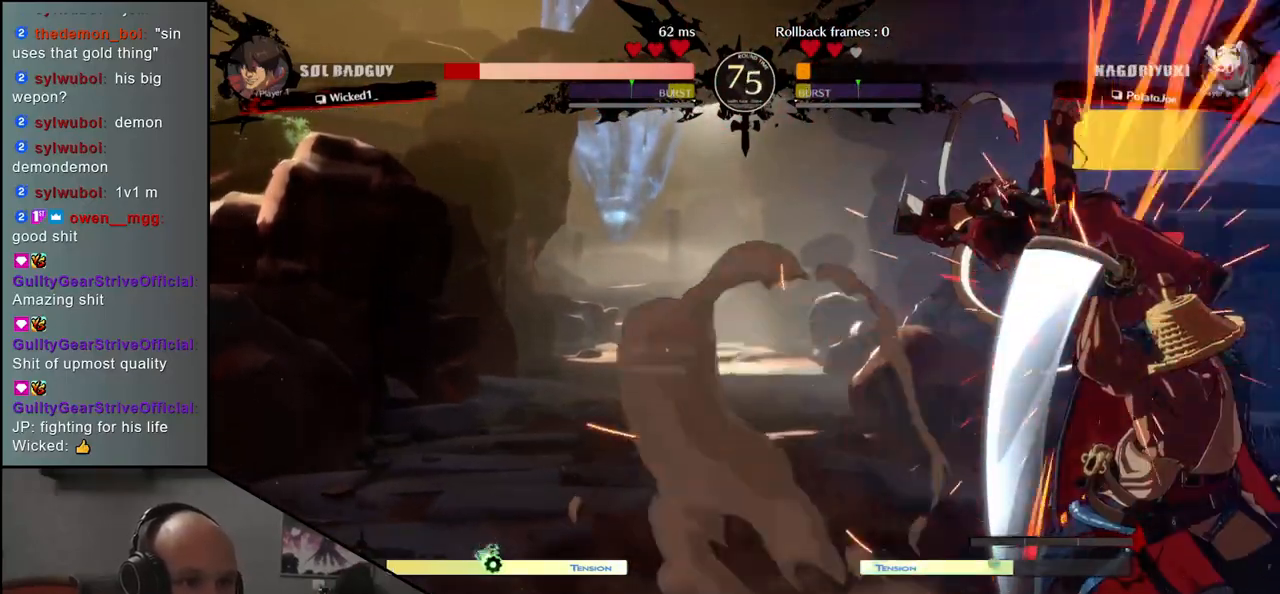
{"buttons": ["R1"], "left_stick": "center", "events": [[233, "left_stick", "center"], [483, "R1", "down"]]}
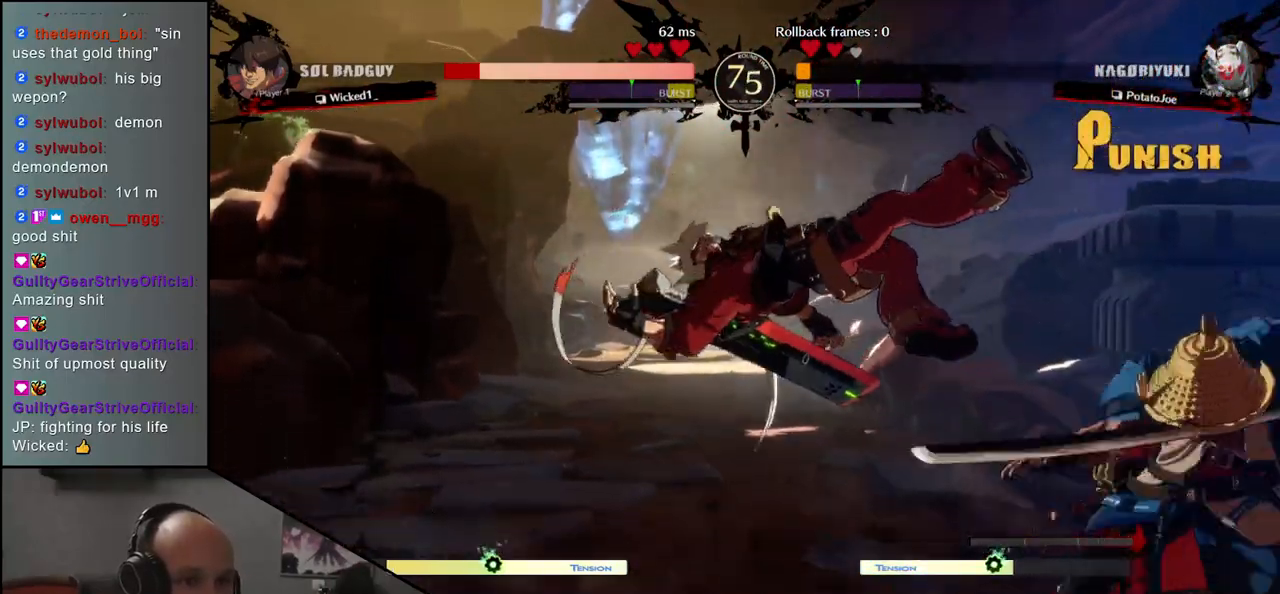
{"buttons": [], "left_stick": "center", "events": [[67, "R1", "up"], [167, "R1", "down"], [267, "R1", "up"]]}
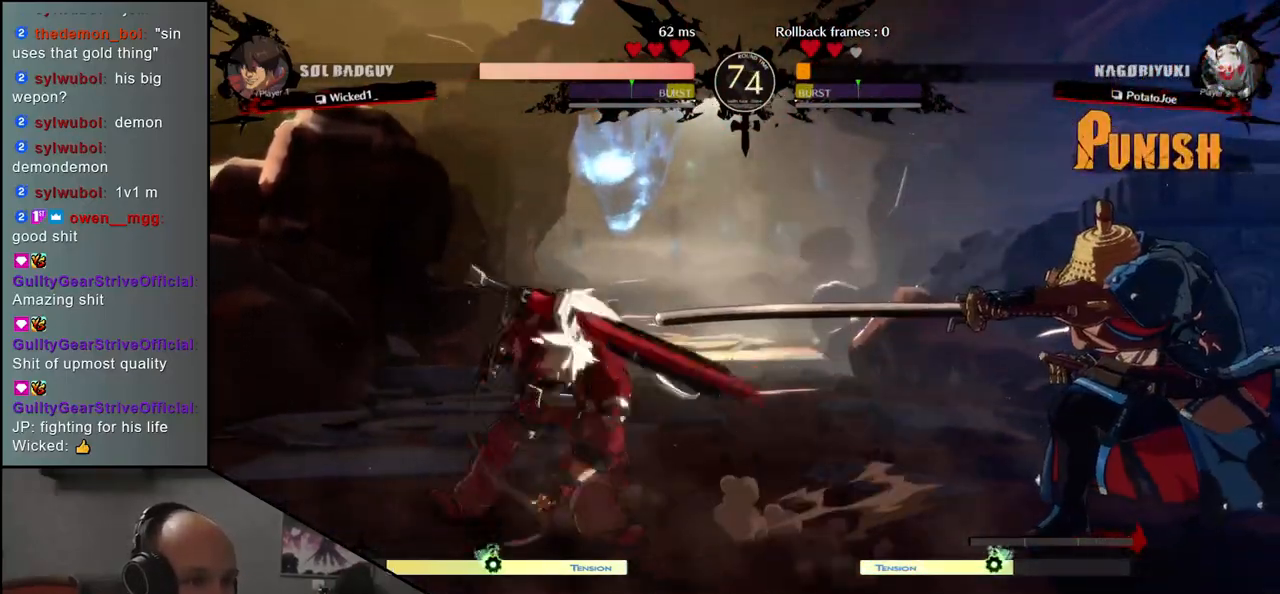
{"buttons": [], "left_stick": "center", "events": [[100, "left_stick", "left"], [250, "left_stick", "right"], [300, "L1", "down"], [350, "left_stick", "center"], [383, "L1", "up"]]}
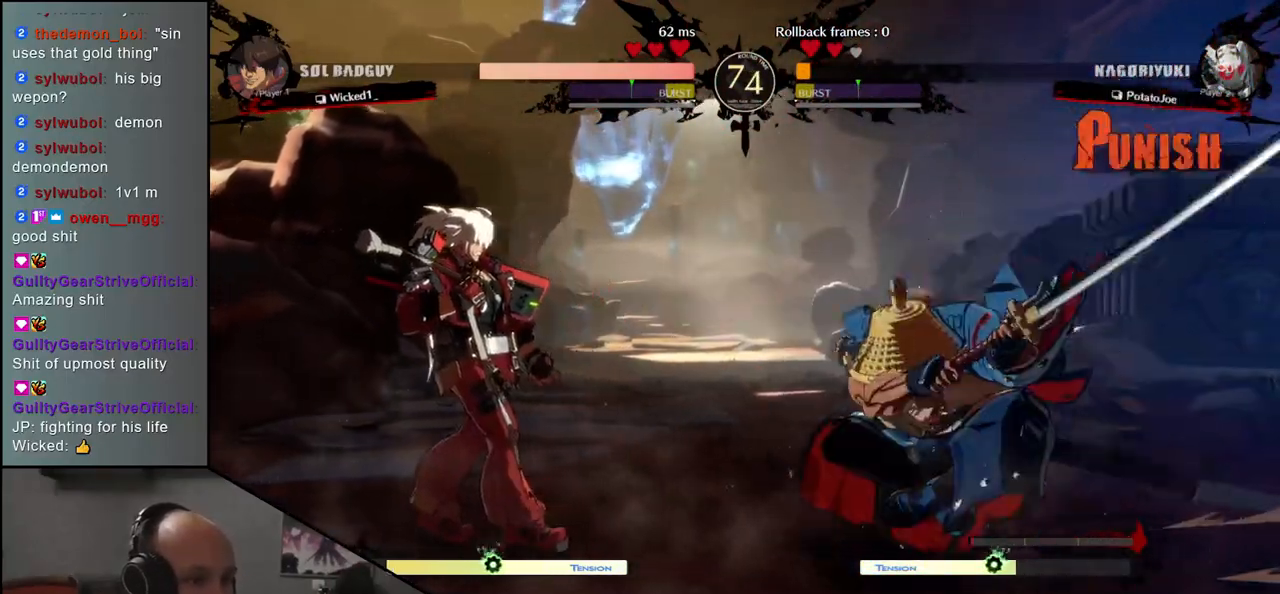
{"buttons": [], "left_stick": "down-right", "events": [[50, "left_stick", "left"], [83, "L1", "down"], [183, "left_stick", "down"], [200, "L1", "up"], [283, "L1", "down"], [300, "left_stick", "left"], [417, "L1", "up"], [450, "left_stick", "down-right"]]}
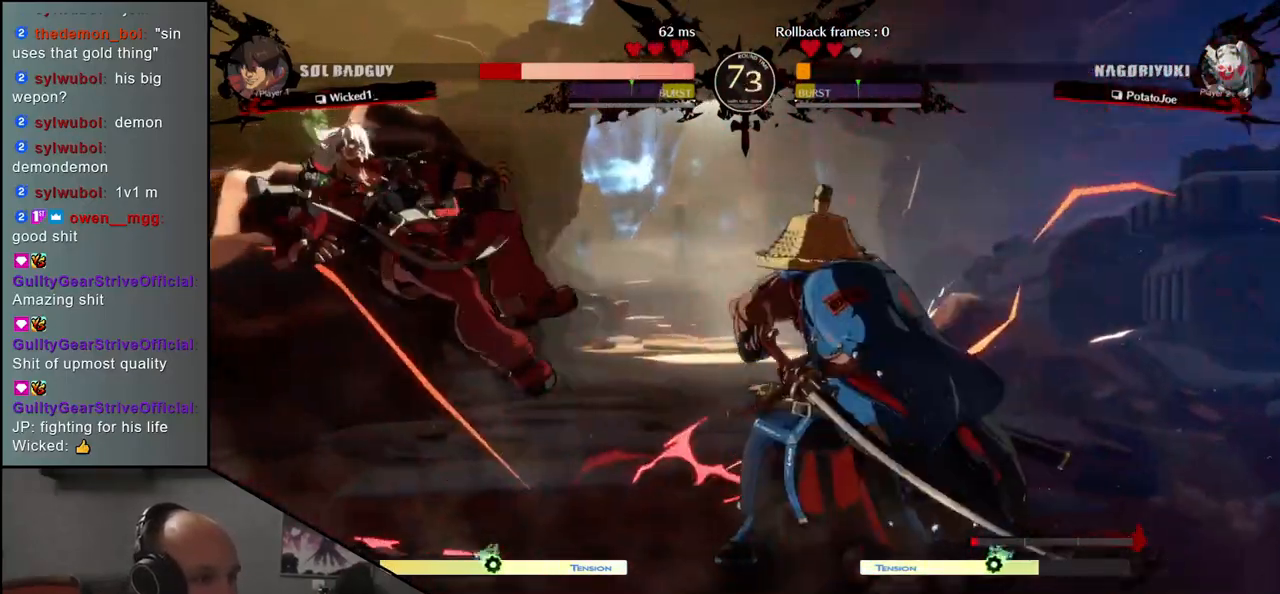
{"buttons": [], "left_stick": "center", "events": [[117, "left_stick", "left"], [133, "CROSS", "down"], [200, "CROSS", "up"], [267, "left_stick", "center"]]}
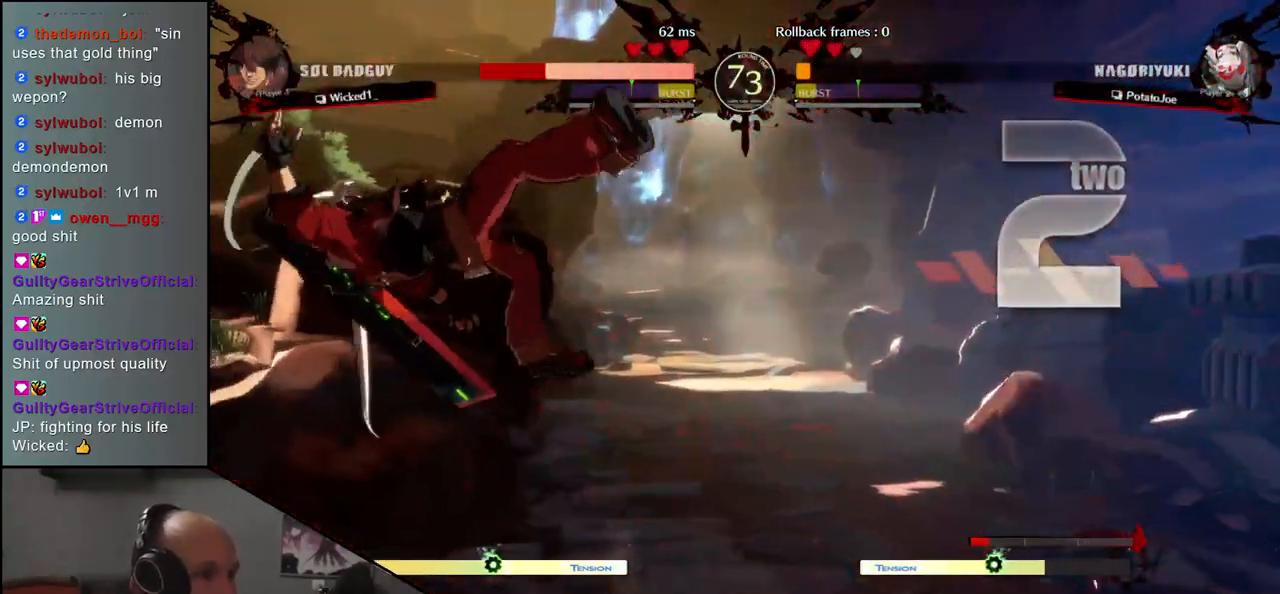
{"buttons": [], "left_stick": "center", "events": [[200, "R1", "down"], [283, "R1", "up"], [383, "R1", "down"], [450, "R1", "up"]]}
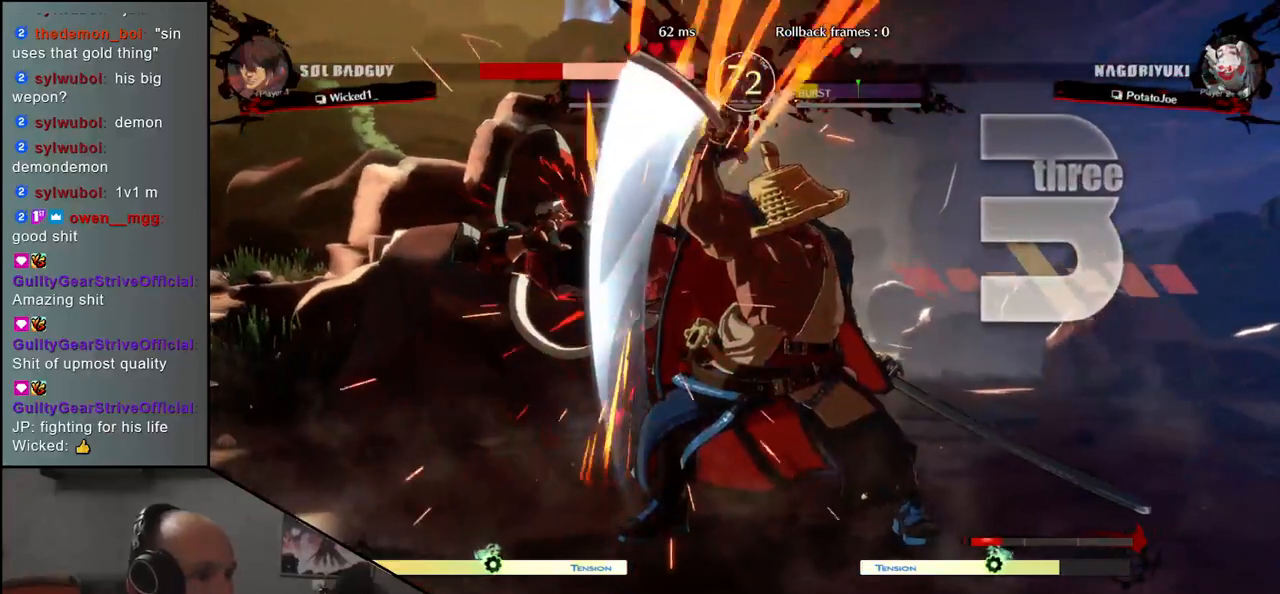
{"buttons": ["R1"], "left_stick": "center", "events": [[50, "R1", "down"], [133, "R1", "up"], [267, "R1", "down"], [333, "R1", "up"], [450, "R1", "down"]]}
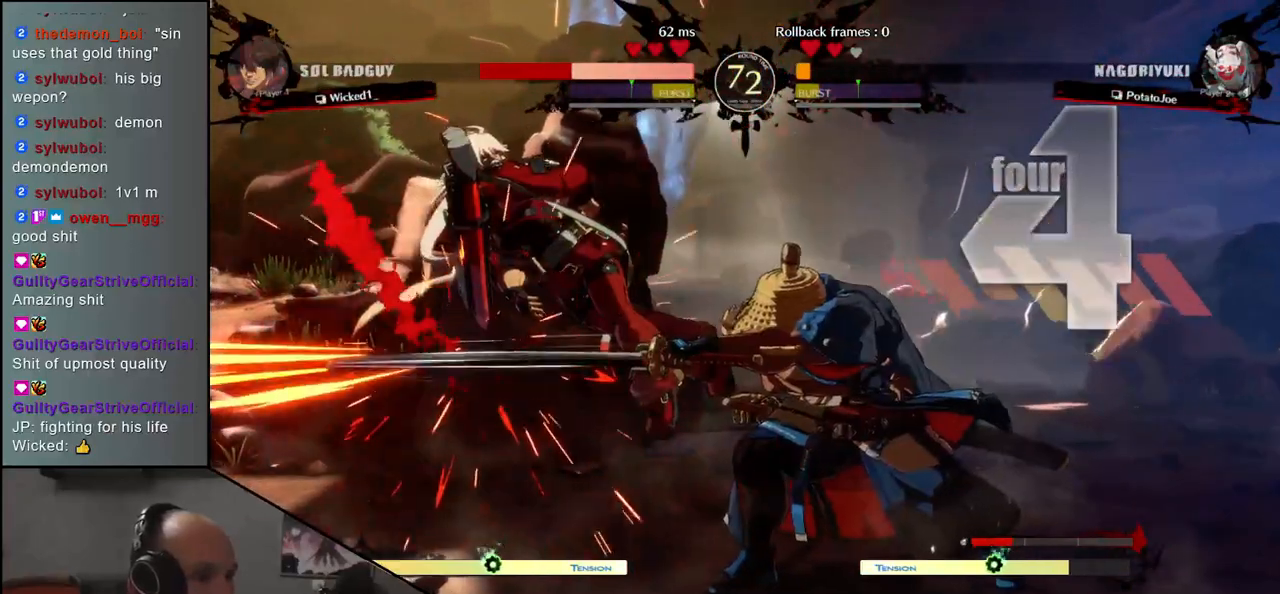
{"buttons": [], "left_stick": "center", "events": [[100, "R1", "up"], [100, "left_stick", "left"], [233, "left_stick", "down"], [350, "left_stick", "left"], [383, "R1", "down"], [450, "R1", "up"], [483, "left_stick", "center"]]}